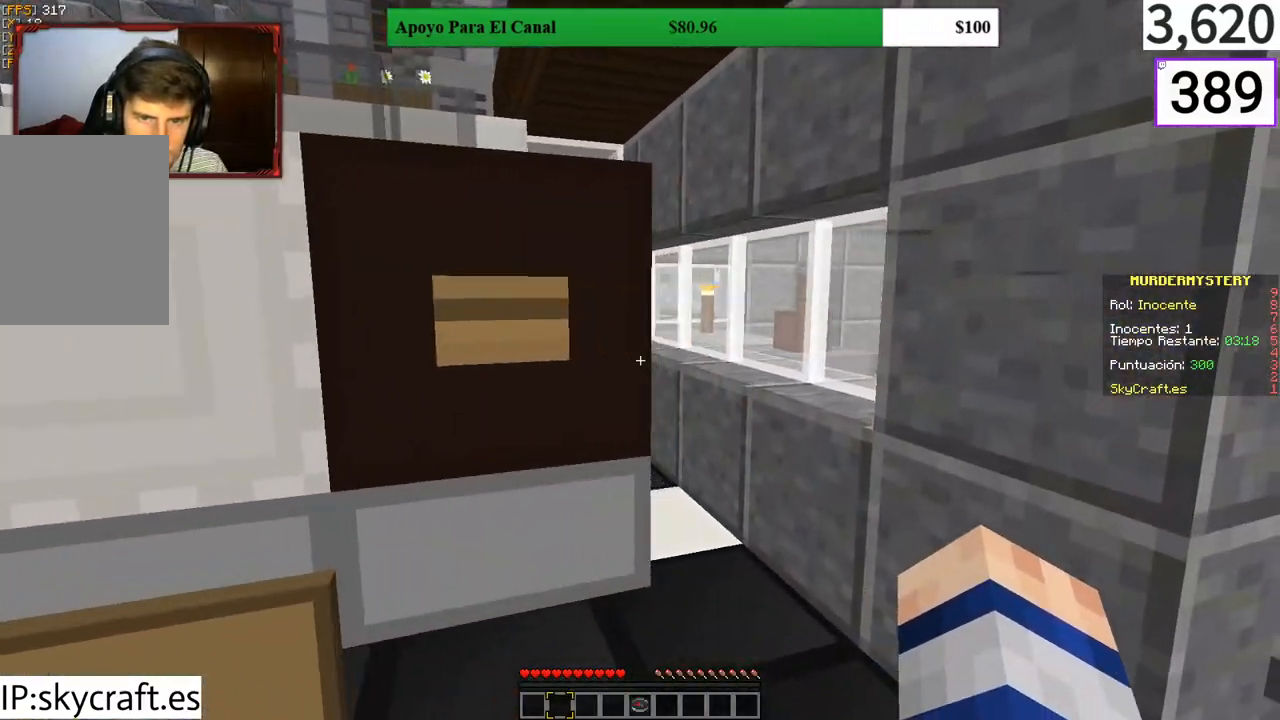
Gameplay with keyboard and mouse; each line is a JSON object with the keys and mouse buttons held at the frame after it. "events" lists presses ("down") and releases ("up") of "a", "d", "s", "w", "mouse_left" and "mouse_right" between this image and that frame as [ms after this image, input, new state], when the widget could be followed in between. "mouse_left", "mouse_right" = the "left", "right" buttons of the "mouse" list. No other keys are recorded. Fast repeated clicks can show as one long hold. Mouse movement is not recorded.
{"keys": ["d", "w"], "mouse": [], "events": [[33, "d", "up"], [100, "a", "down"], [100, "w", "up"], [200, "w", "down"], [367, "a", "up"], [500, "d", "down"]]}
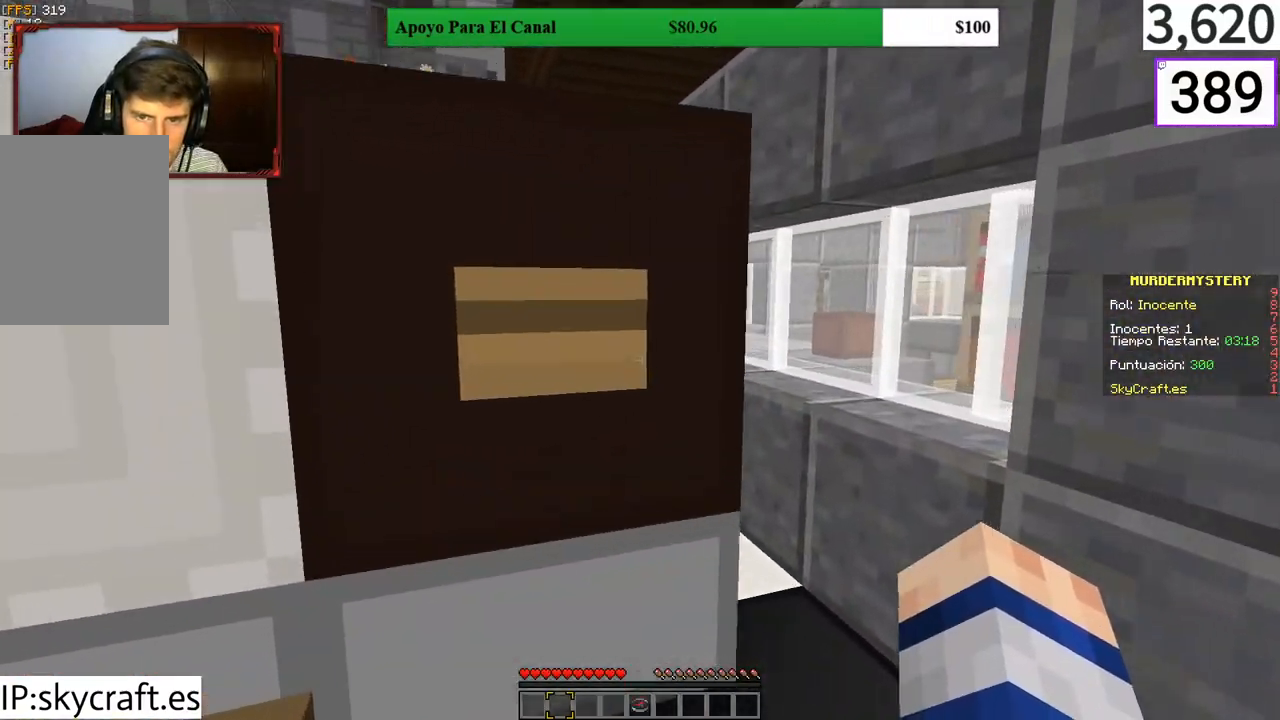
{"keys": ["d"], "mouse": [], "events": [[67, "w", "up"]]}
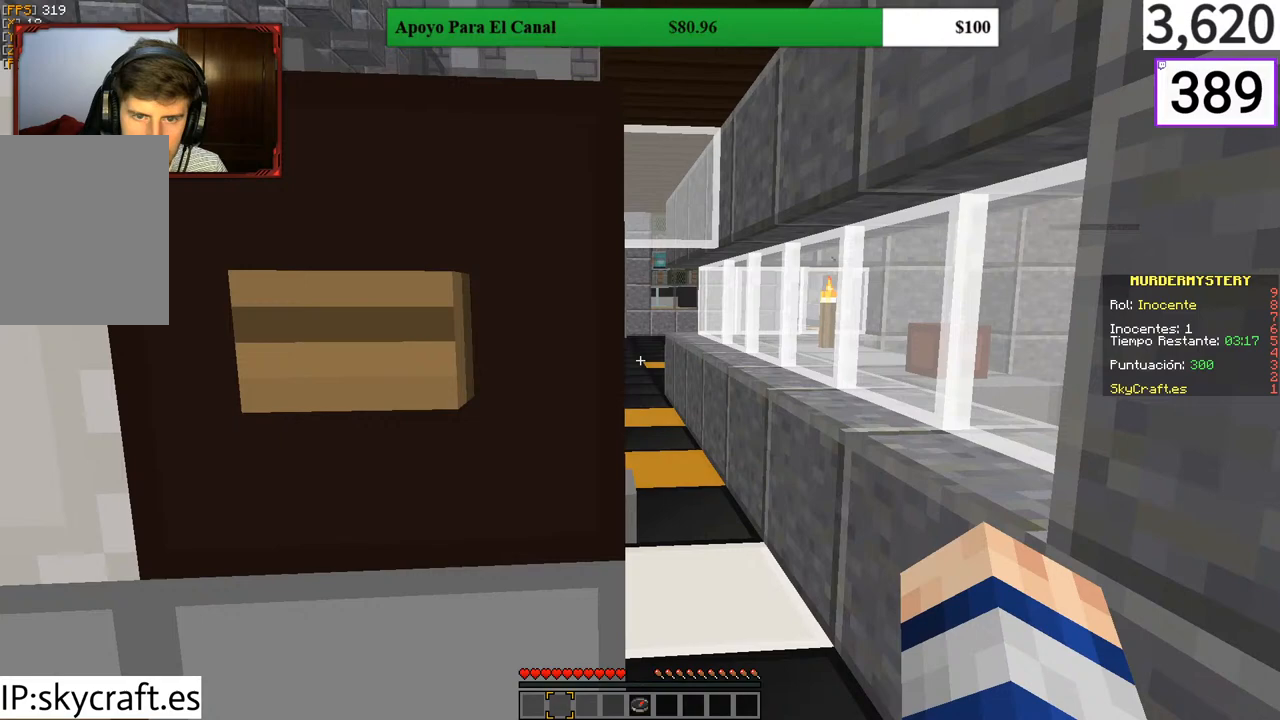
{"keys": ["a"], "mouse": [], "events": [[200, "a", "down"], [200, "d", "up"]]}
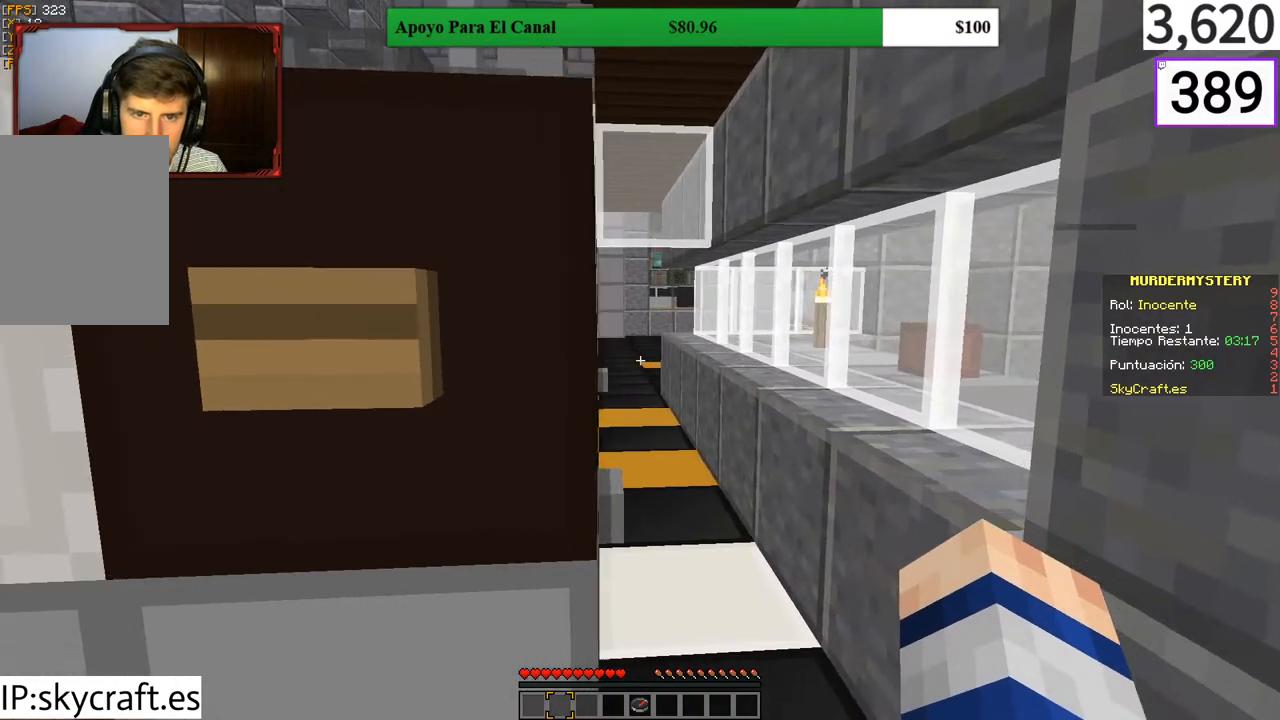
{"keys": ["a"], "mouse": [], "events": []}
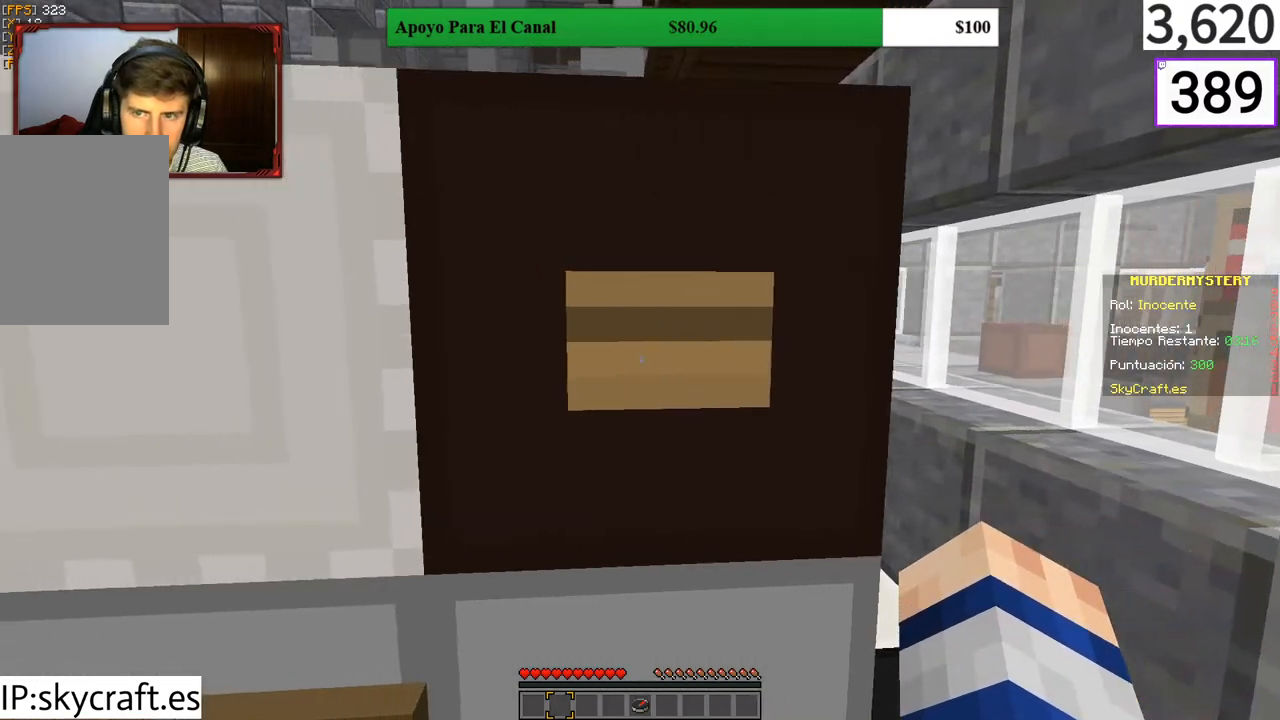
{"keys": ["a", "s"], "mouse": [], "events": [[200, "a", "up"], [200, "s", "down"], [333, "a", "down"]]}
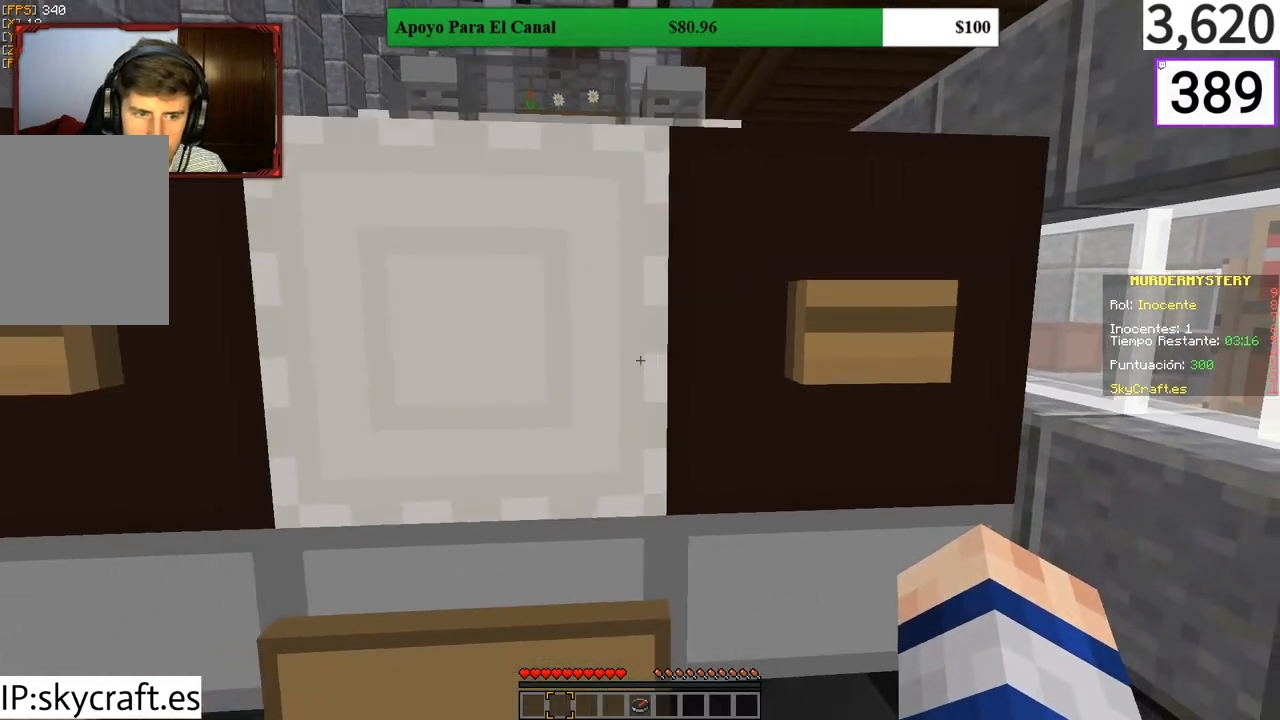
{"keys": [], "mouse": [], "events": [[333, "a", "up"], [400, "s", "up"]]}
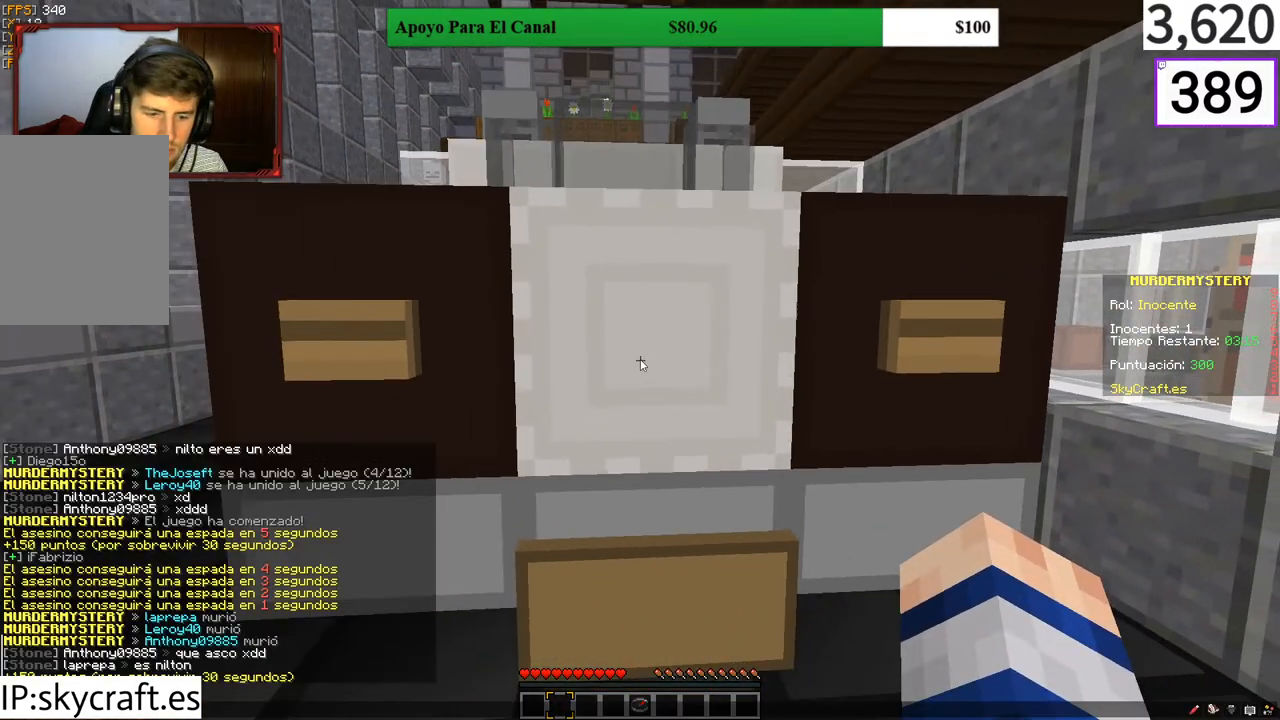
{"keys": ["s"], "mouse": [], "events": [[500, "s", "down"]]}
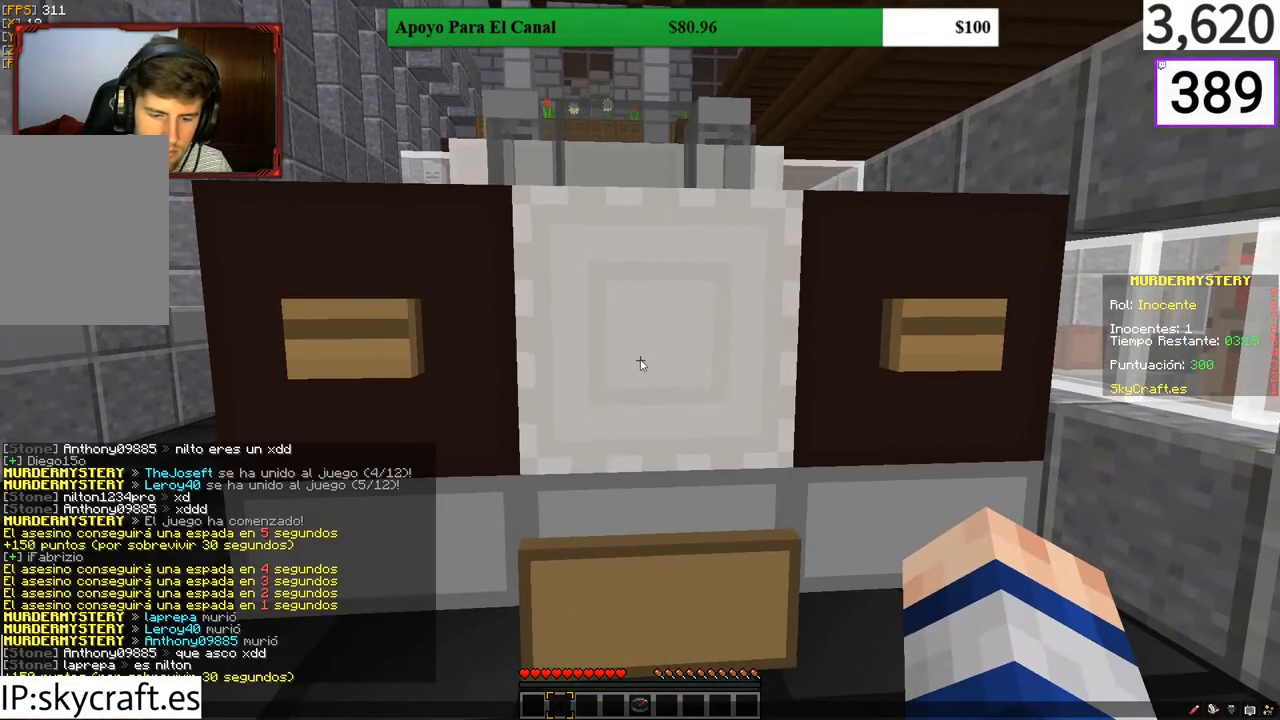
{"keys": [], "mouse": [], "events": [[67, "s", "up"]]}
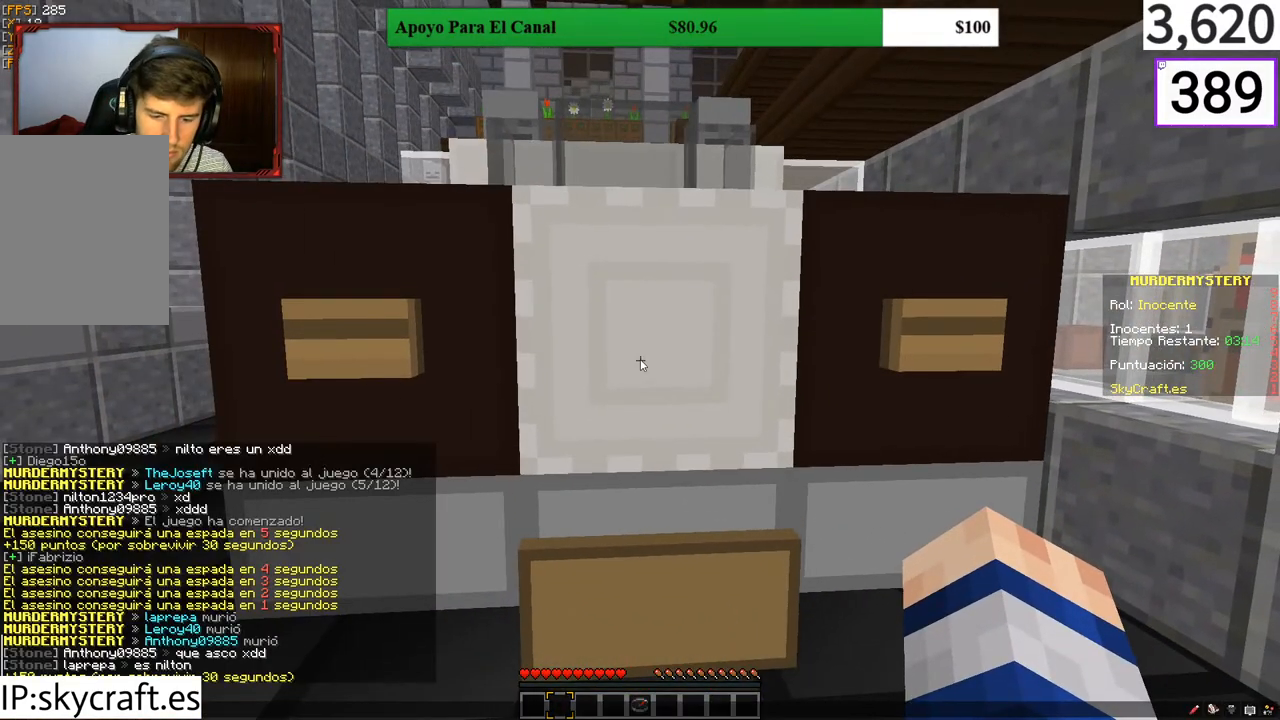
{"keys": [], "mouse": [], "events": []}
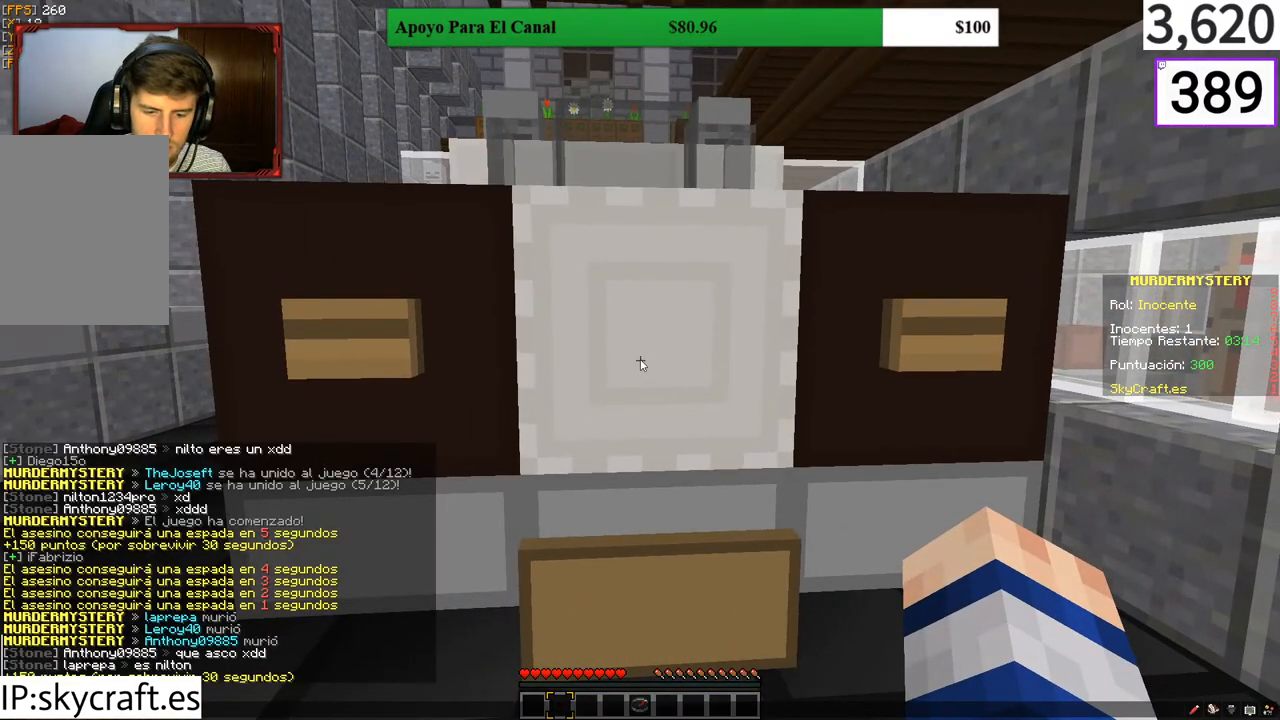
{"keys": [], "mouse": [], "events": []}
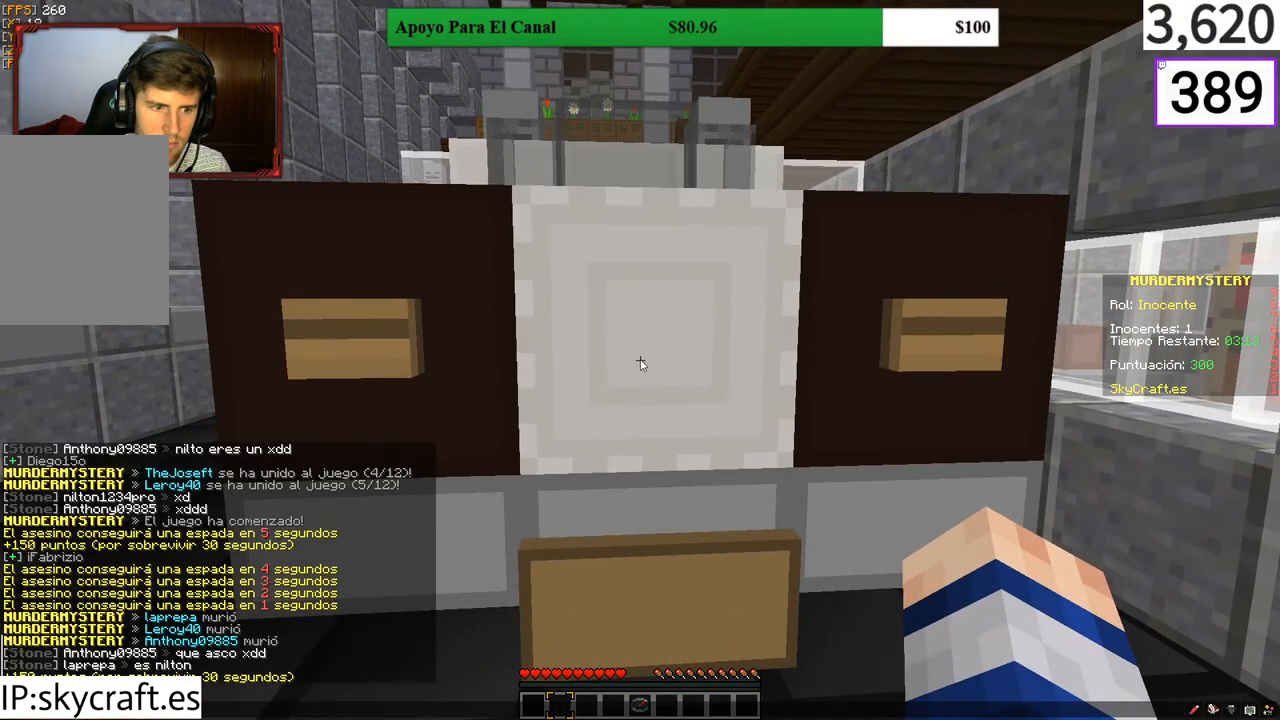
{"keys": [], "mouse": [], "events": []}
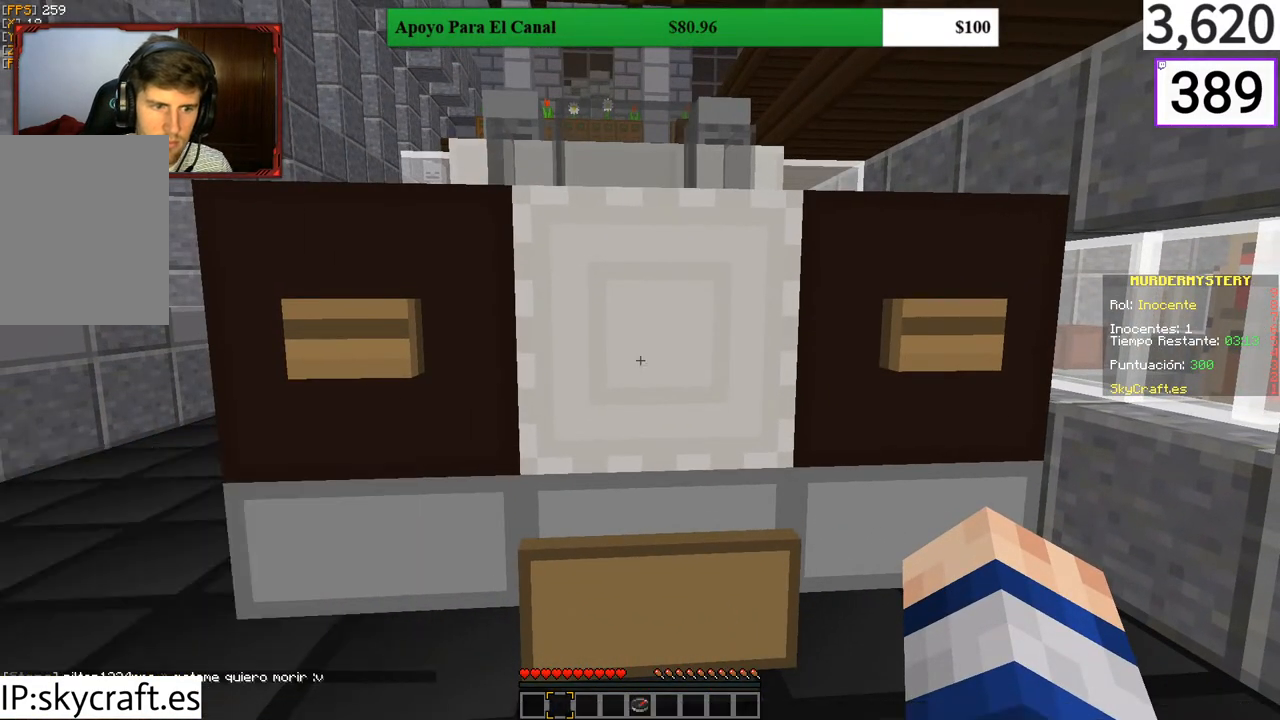
{"keys": [], "mouse": [], "events": [[333, "d", "down"], [500, "d", "up"]]}
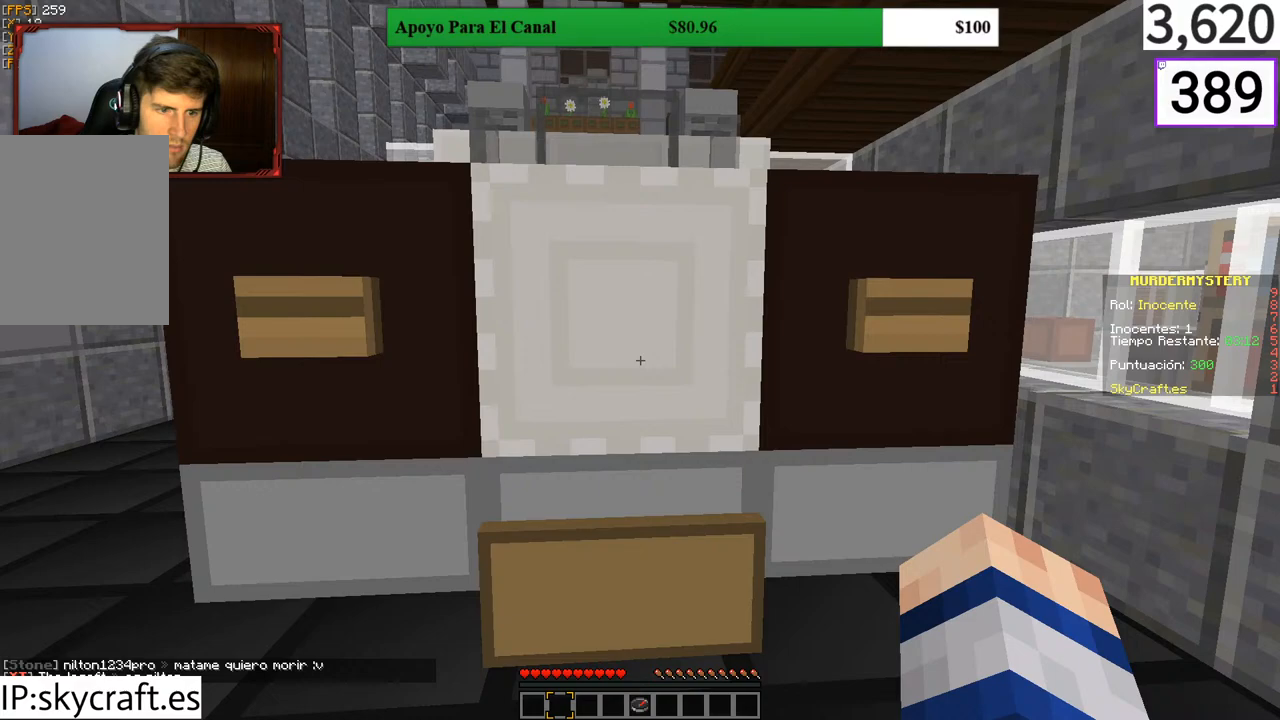
{"keys": ["a"], "mouse": [], "events": [[167, "w", "down"], [300, "a", "down"], [400, "w", "up"]]}
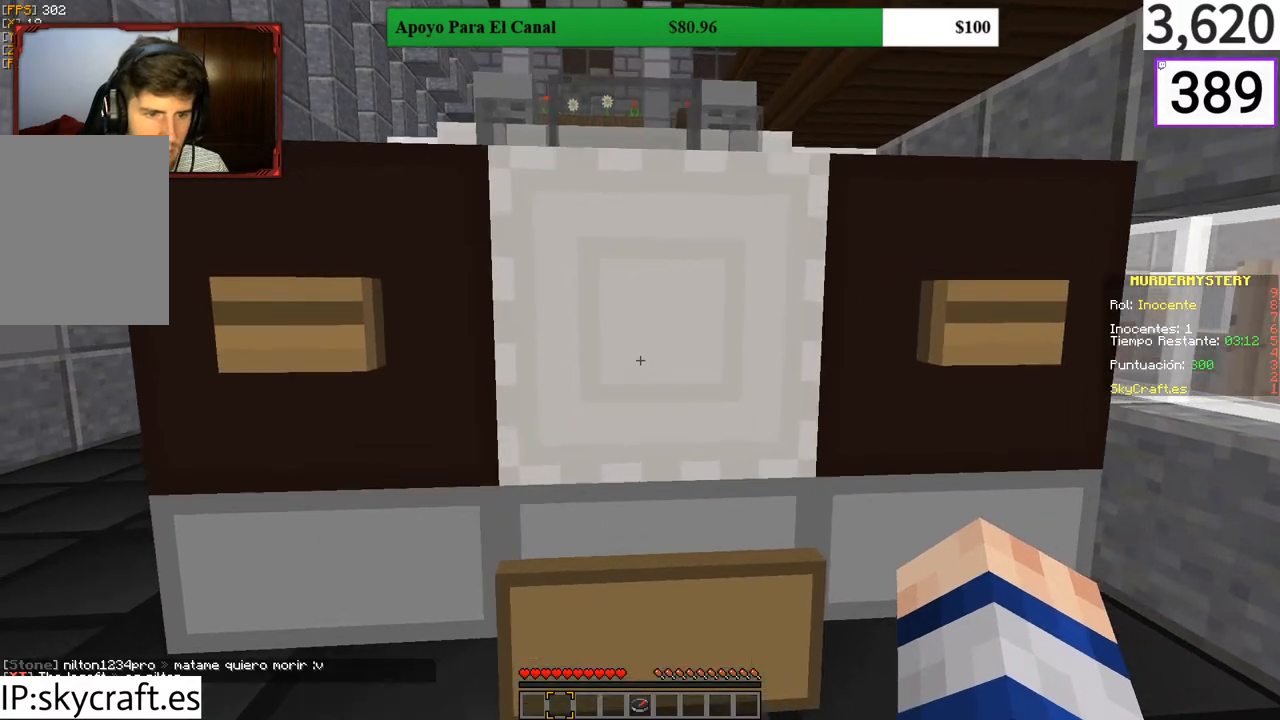
{"keys": ["a"], "mouse": [], "events": []}
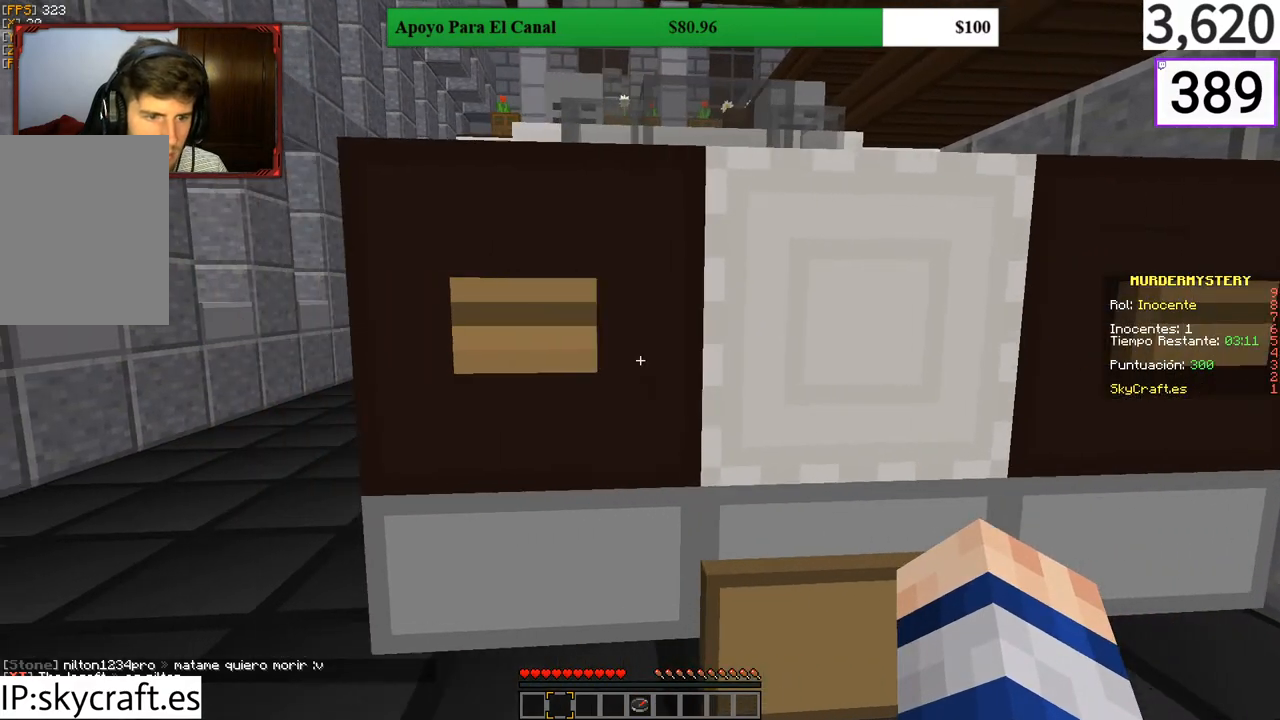
{"keys": ["a"], "mouse": [], "events": [[67, "a", "up"], [167, "a", "down"]]}
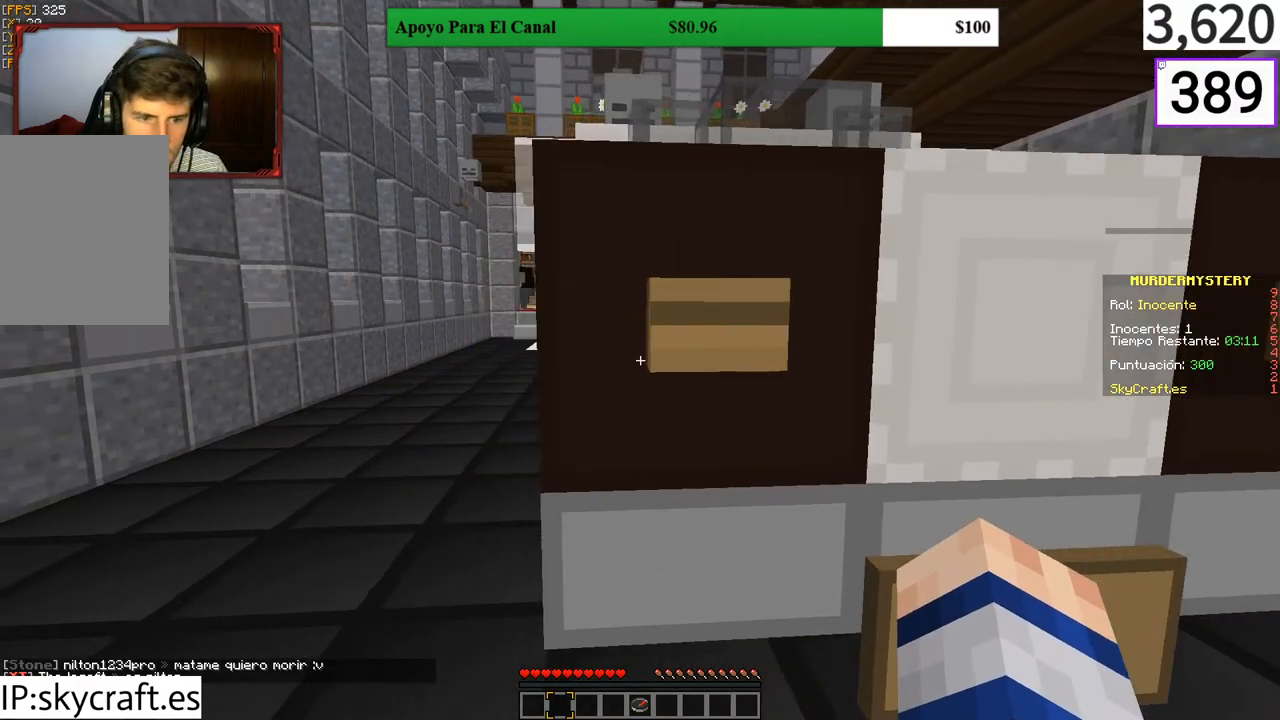
{"keys": ["d", "s"], "mouse": [], "events": [[200, "a", "up"], [233, "s", "down"], [333, "d", "down"]]}
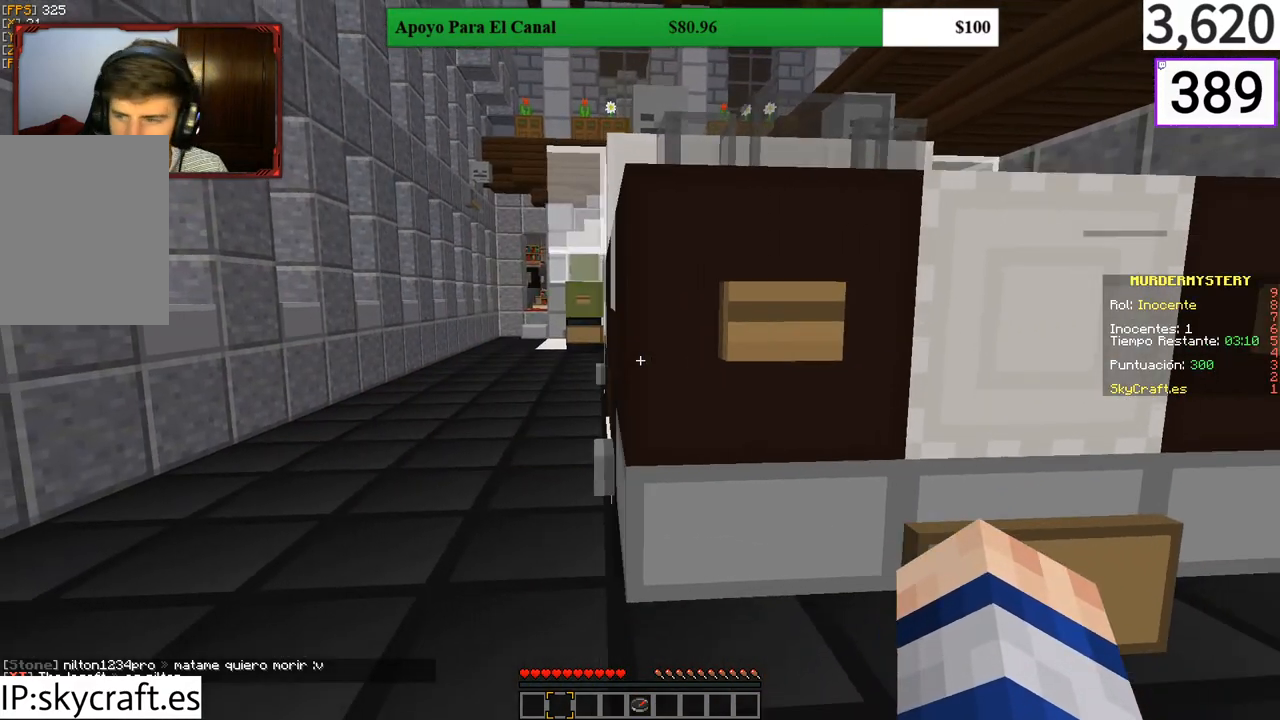
{"keys": ["d", "w"], "mouse": [], "events": [[33, "s", "up"], [333, "w", "down"], [400, "mouse_left", "down"], [467, "mouse_left", "up"]]}
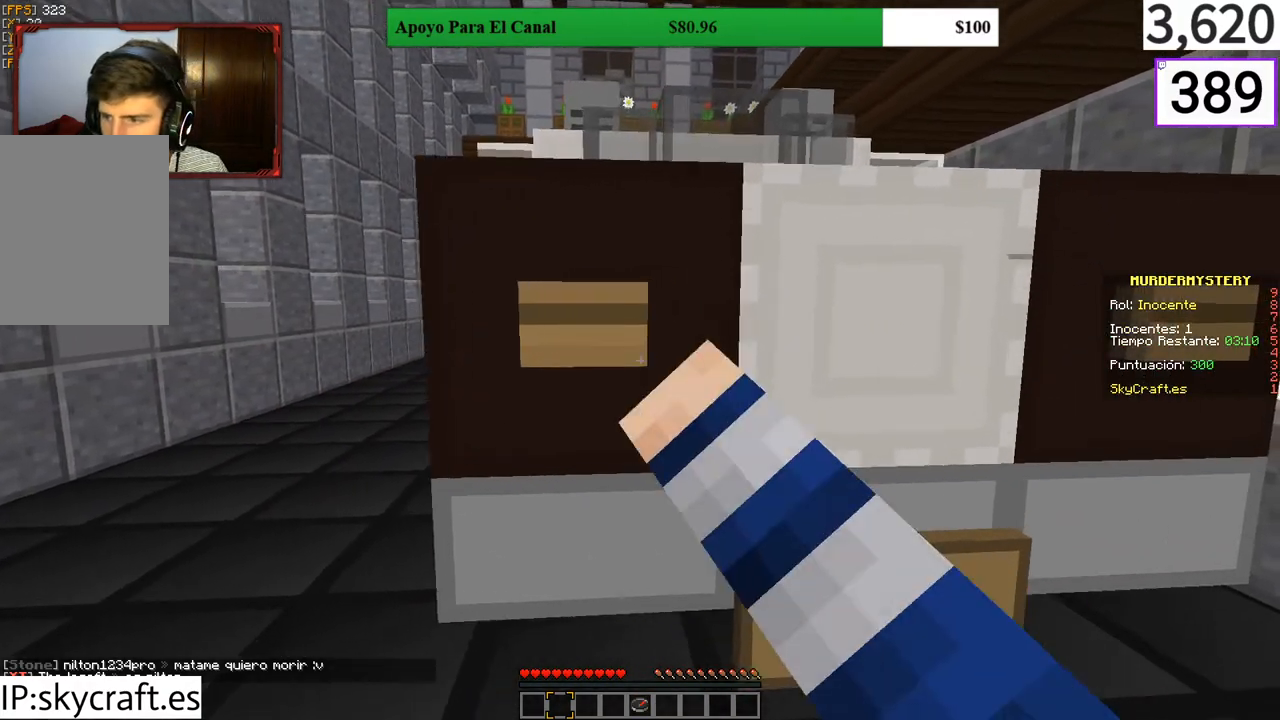
{"keys": ["a", "d", "s"], "mouse": [], "events": [[33, "w", "up"], [233, "mouse_left", "down"], [333, "mouse_left", "up"], [433, "s", "down"], [500, "a", "down"]]}
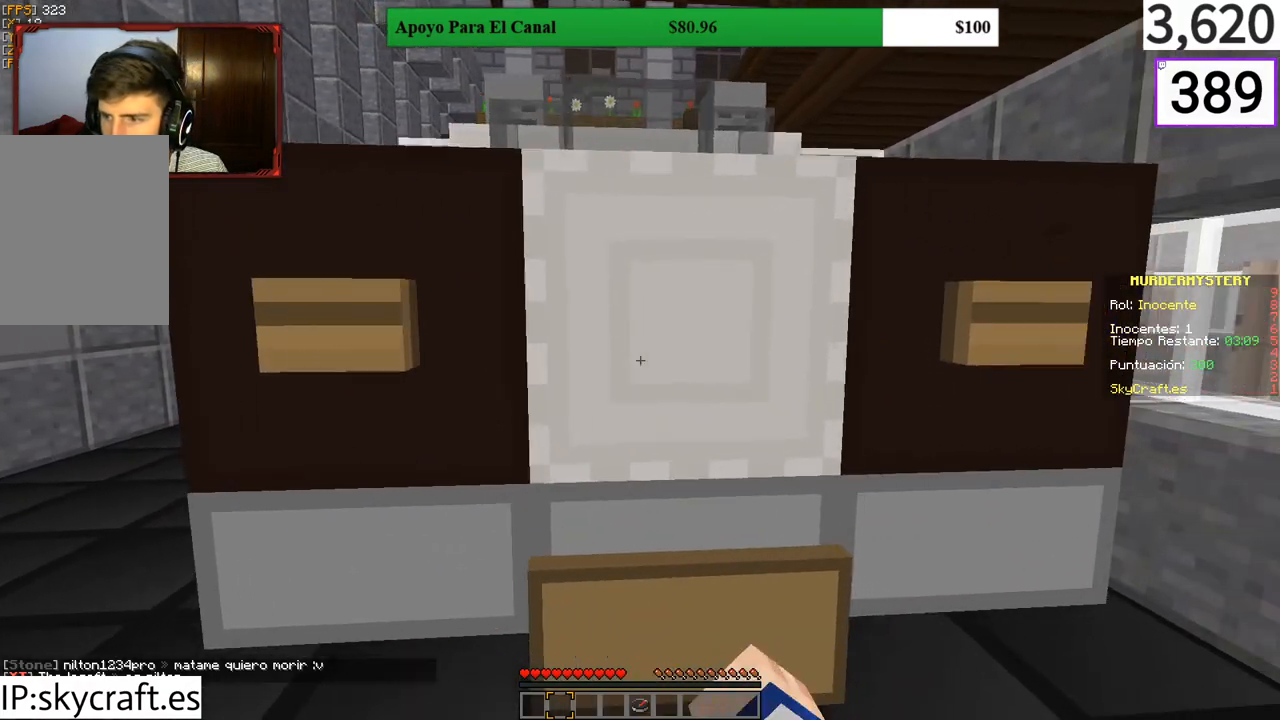
{"keys": ["a"], "mouse": [], "events": [[67, "mouse_left", "down"], [100, "s", "up"], [133, "d", "up"], [133, "mouse_left", "up"], [467, "mouse_left", "down"], [500, "mouse_left", "up"]]}
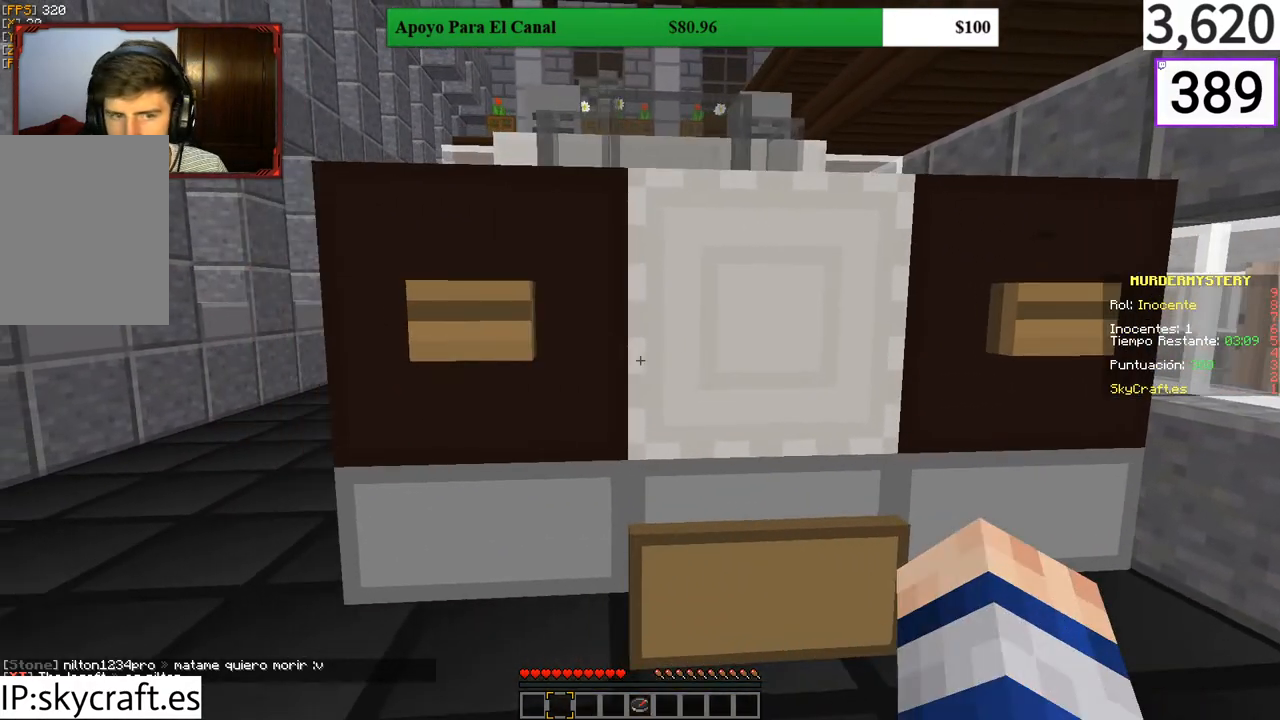
{"keys": ["a", "w"], "mouse": [], "events": [[167, "a", "up"], [433, "a", "down"], [433, "w", "down"]]}
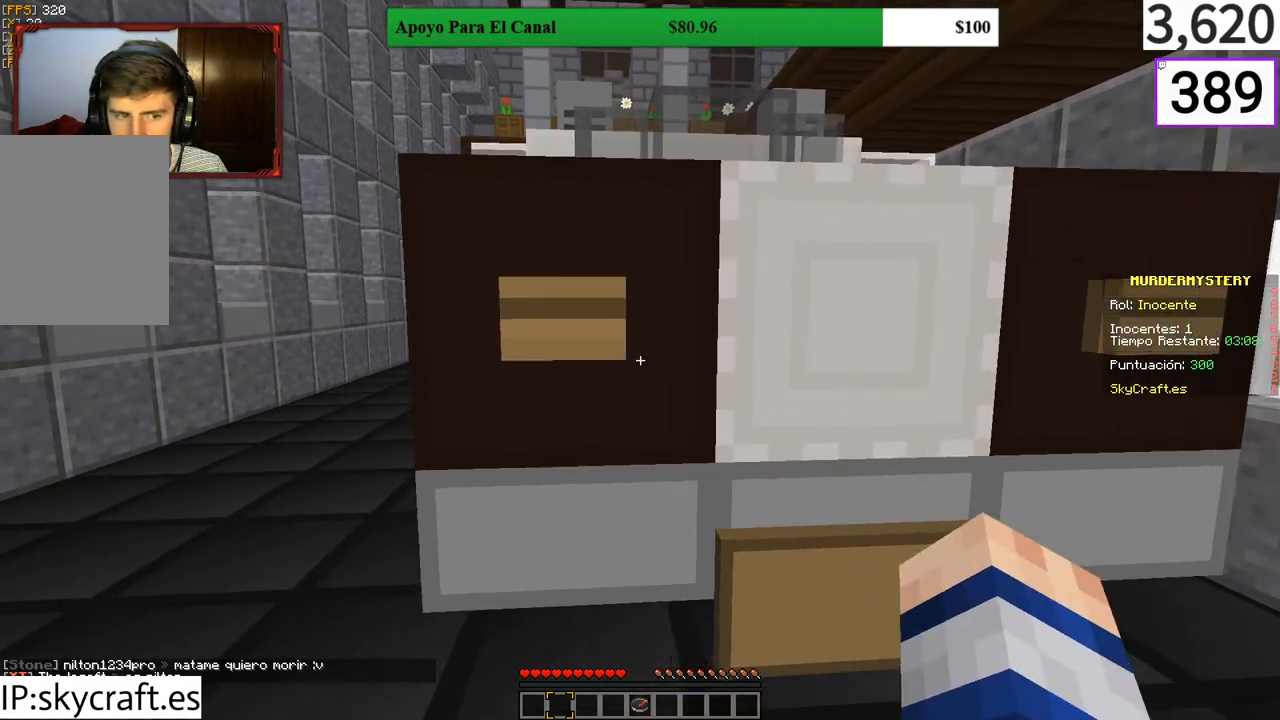
{"keys": [], "mouse": [], "events": [[67, "a", "up"], [67, "w", "up"], [200, "mouse_right", "down"], [333, "mouse_right", "up"]]}
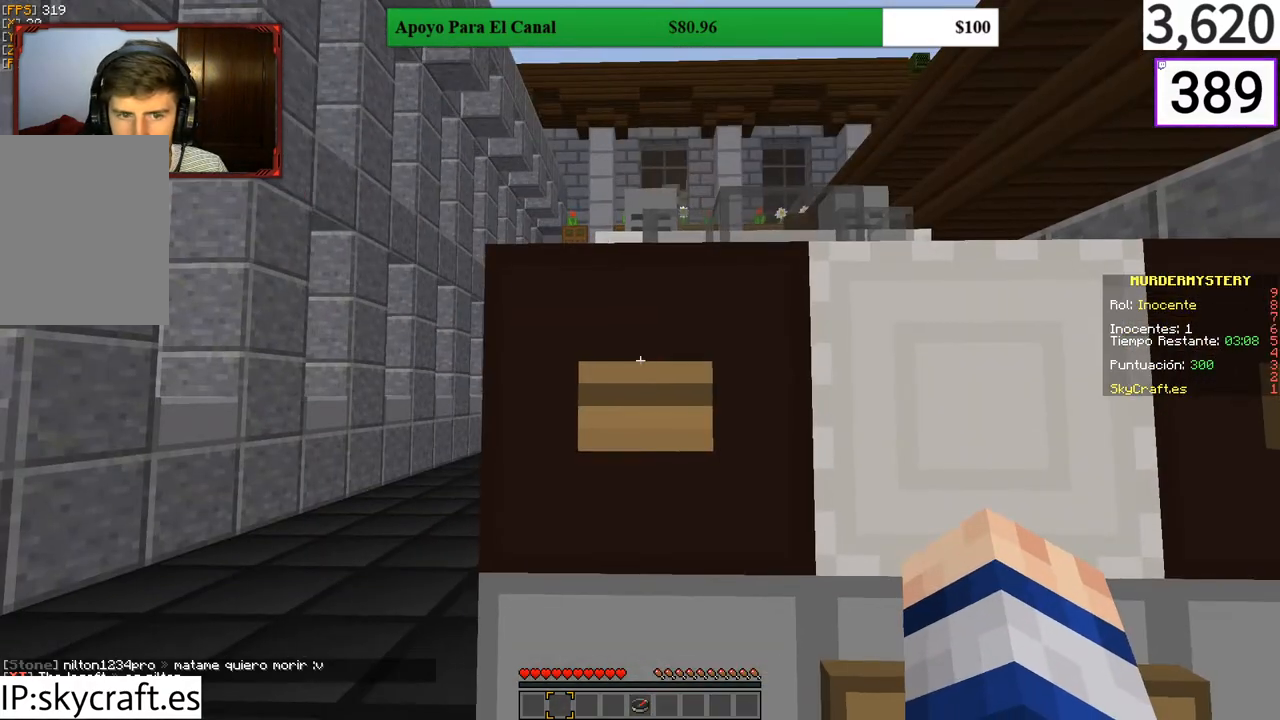
{"keys": [], "mouse": [], "events": [[133, "mouse_right", "down"], [167, "mouse_right", "up"], [433, "mouse_right", "down"], [467, "mouse_right", "up"]]}
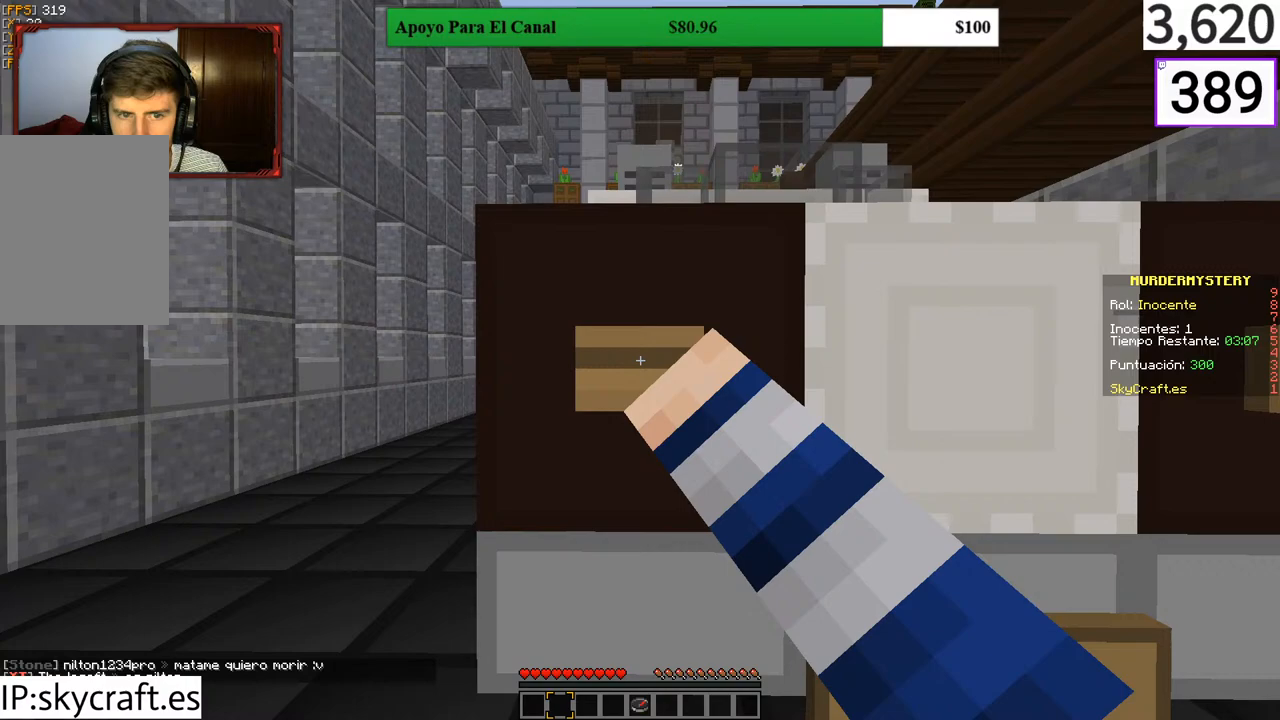
{"keys": [], "mouse": [], "events": [[33, "mouse_right", "down"], [100, "mouse_right", "up"], [200, "mouse_right", "down"], [267, "mouse_right", "up"], [367, "mouse_right", "down"], [400, "mouse_right", "up"]]}
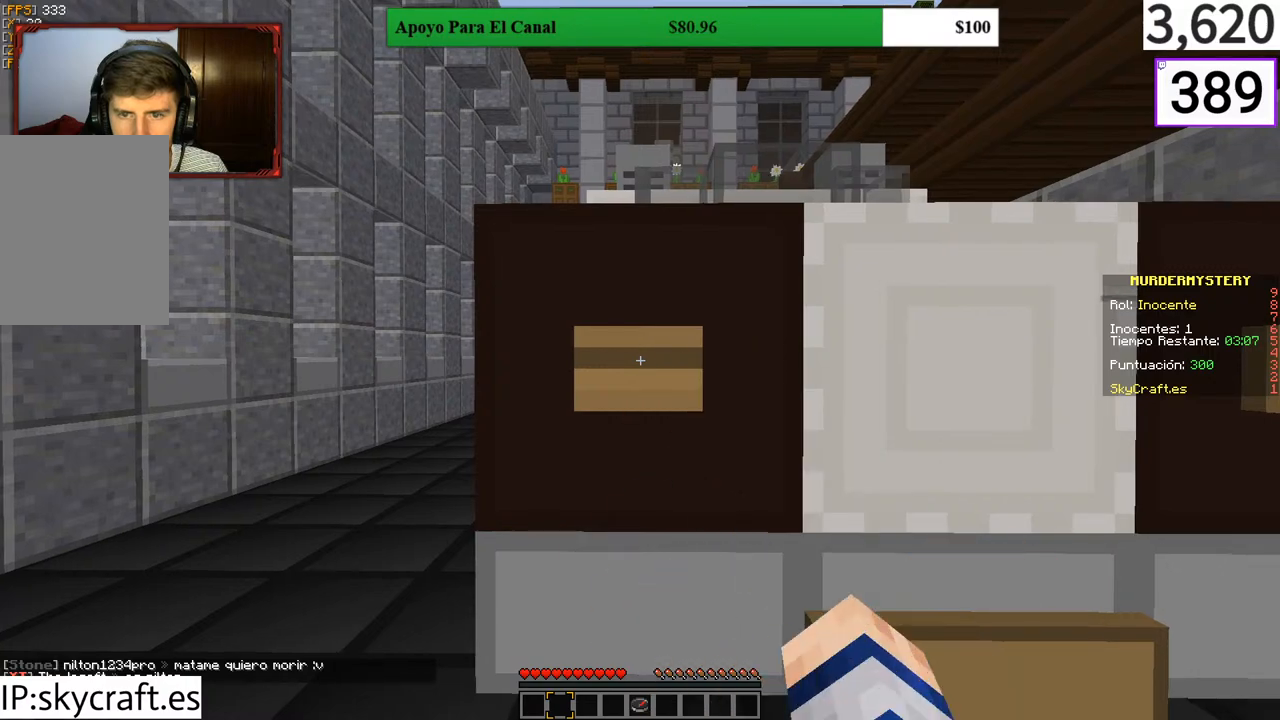
{"keys": ["d"], "mouse": [], "events": [[400, "d", "down"]]}
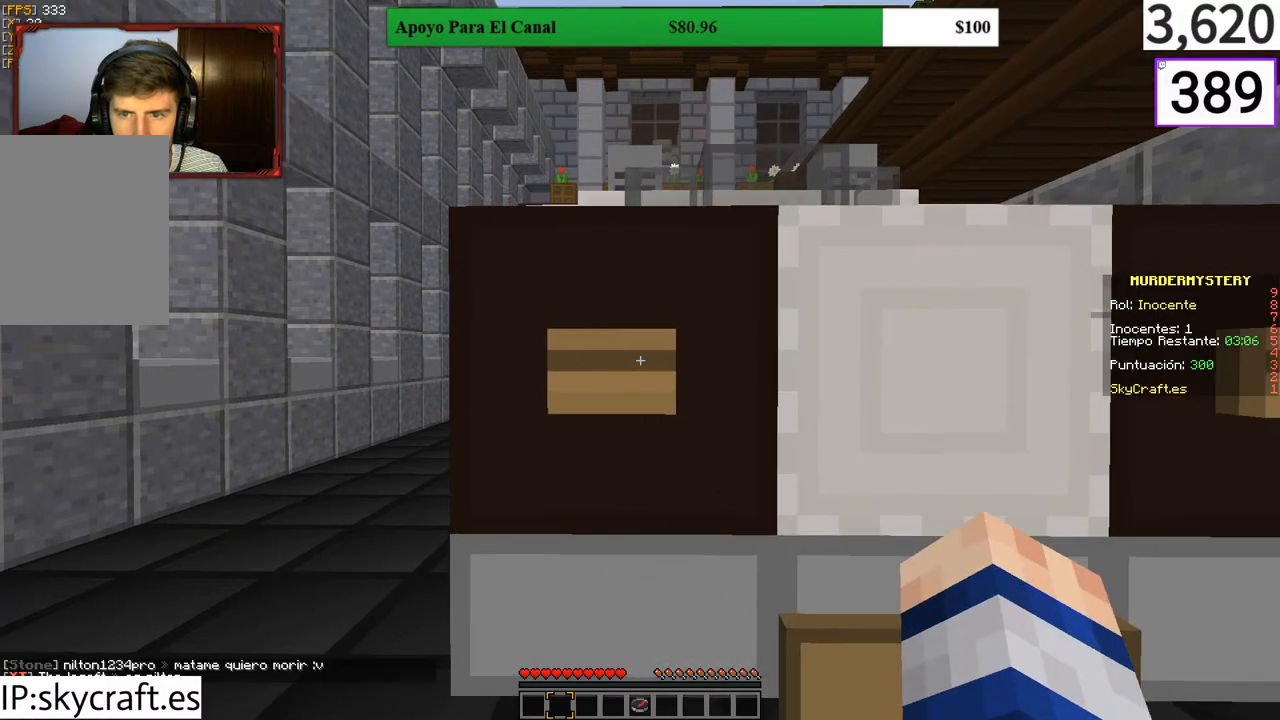
{"keys": ["d"], "mouse": [], "events": [[67, "mouse_right", "down"], [100, "mouse_right", "up"]]}